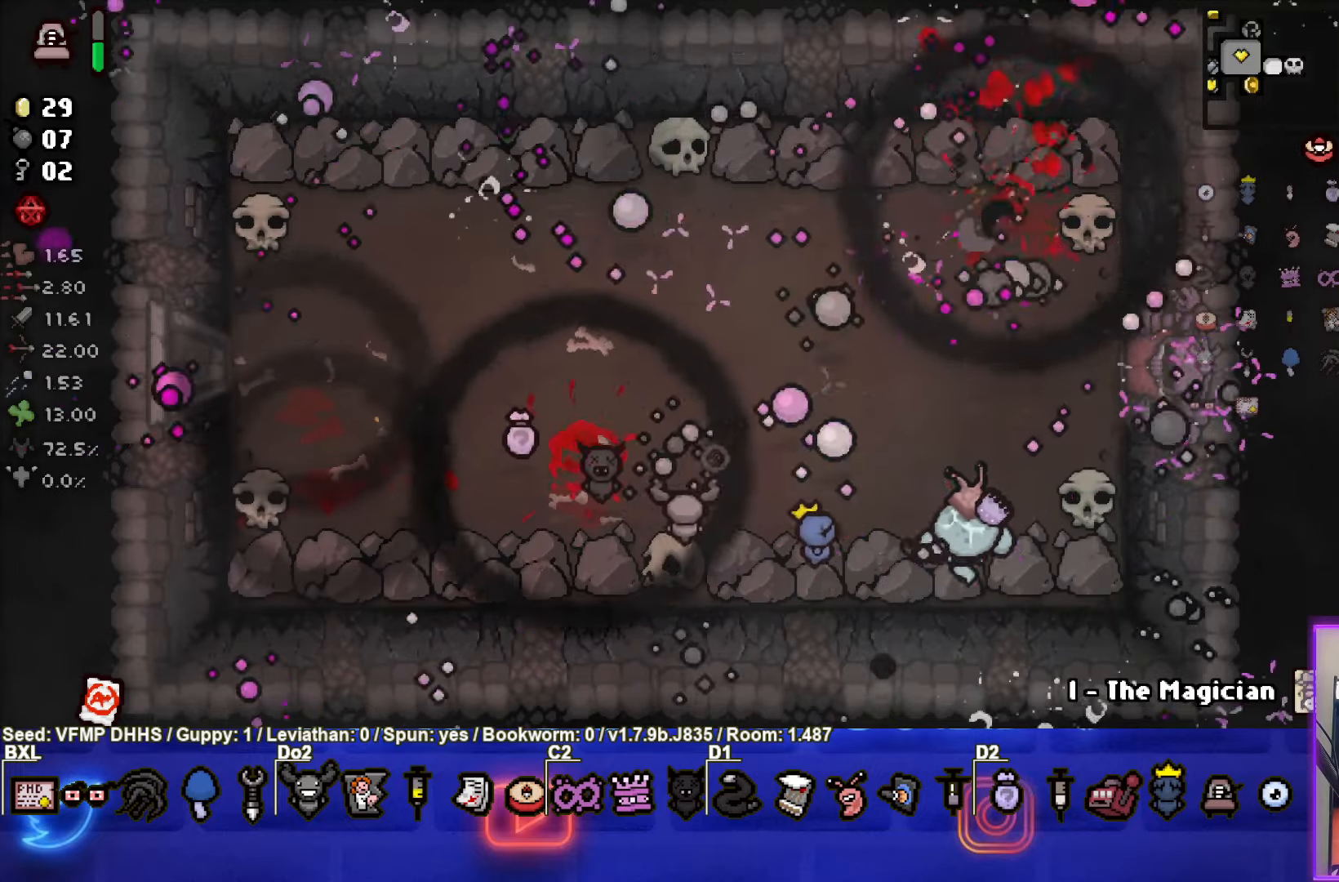
Gameplay with a controller (PlayStation layout); each line is a JSON object with the inputs held at the frame after it. "events" lists button and stick changes between this image and that frame as [ms after this image, input, new state], when the widget could be followed in between. Not read: L3 R3 right_stick.
{"buttons": [], "left_stick": "center", "events": []}
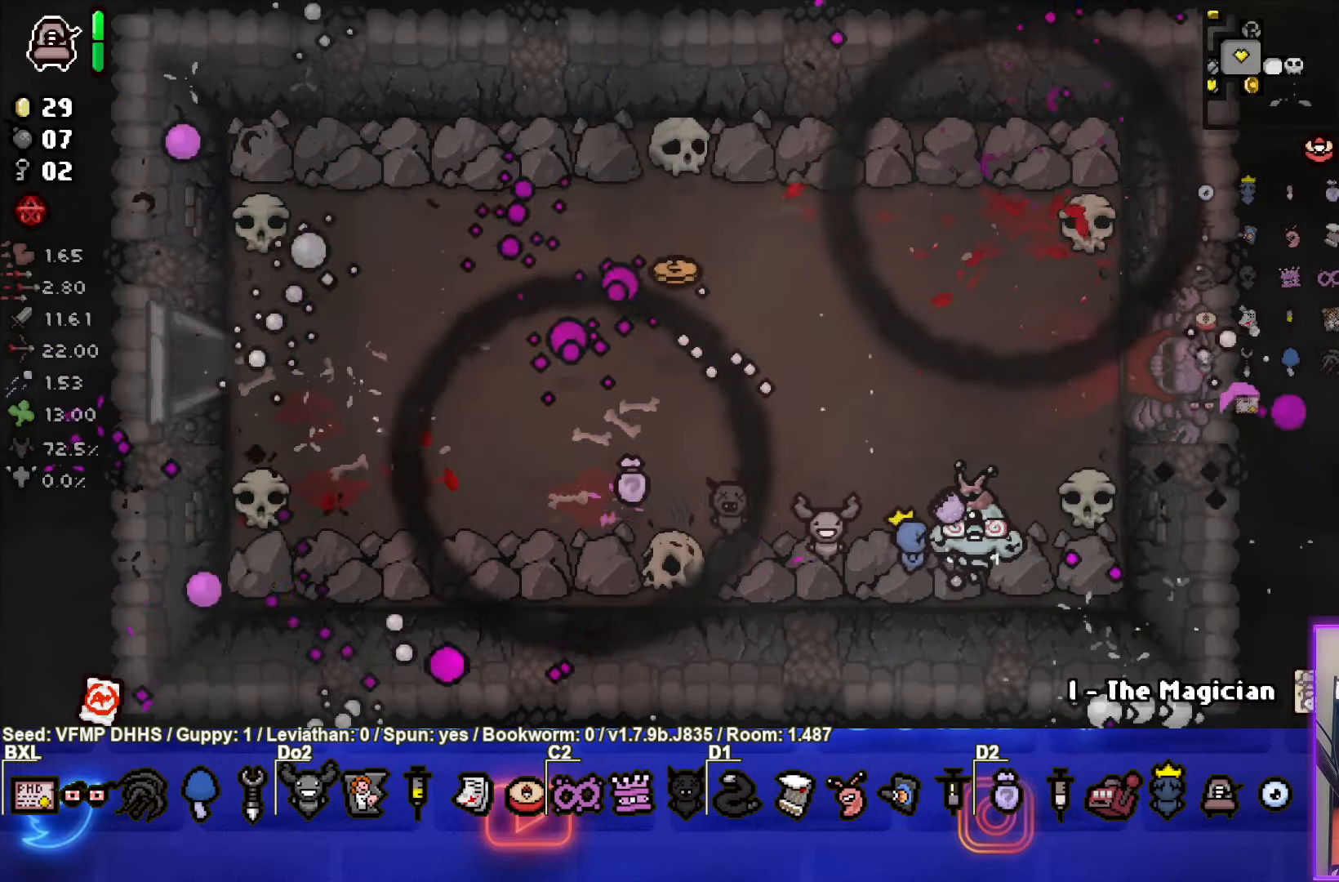
{"buttons": [], "left_stick": "up", "events": [[200, "left_stick", "up"]]}
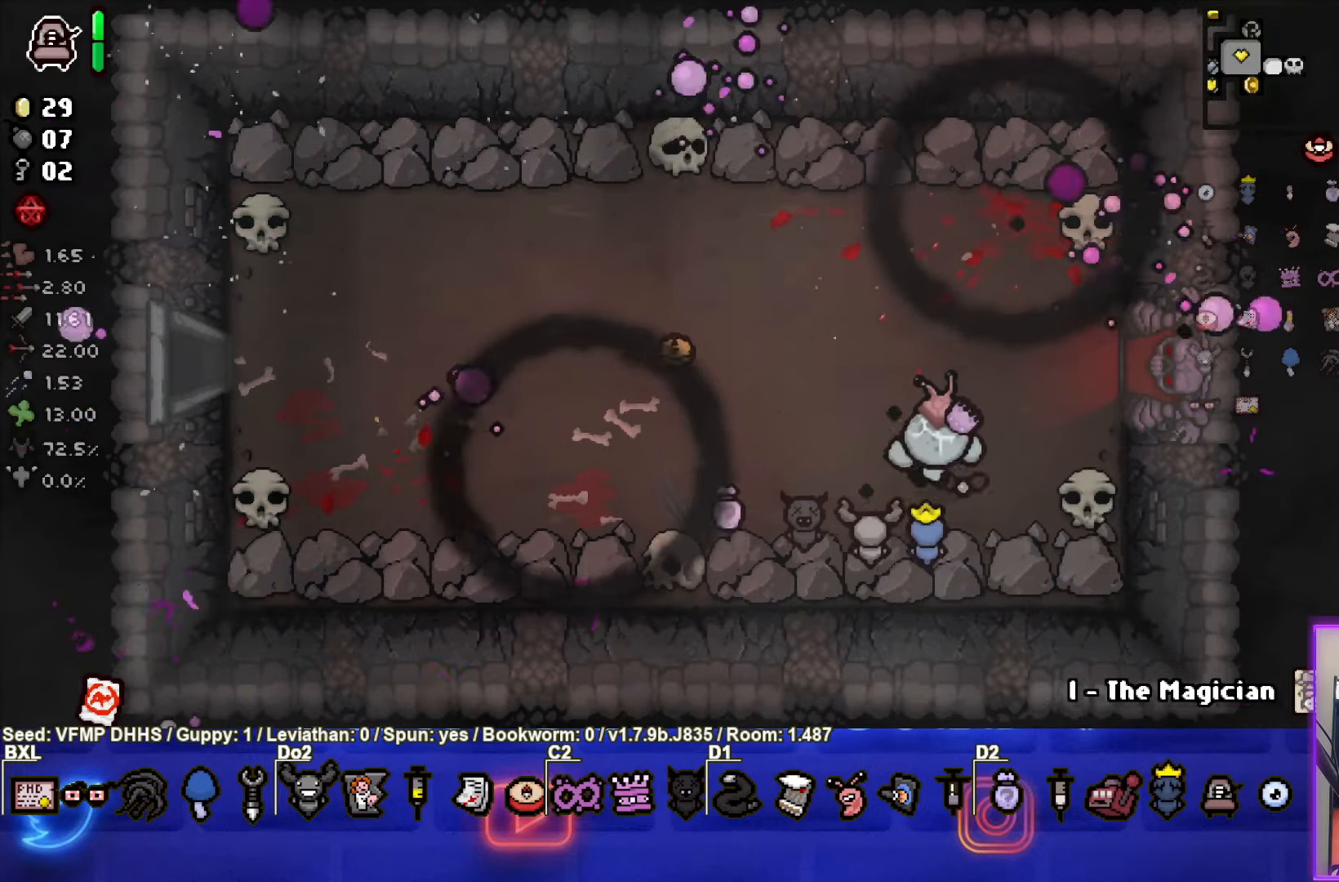
{"buttons": [], "left_stick": "left", "events": [[100, "left_stick", "center"], [267, "L2", "down"], [367, "left_stick", "left"], [417, "L2", "up"]]}
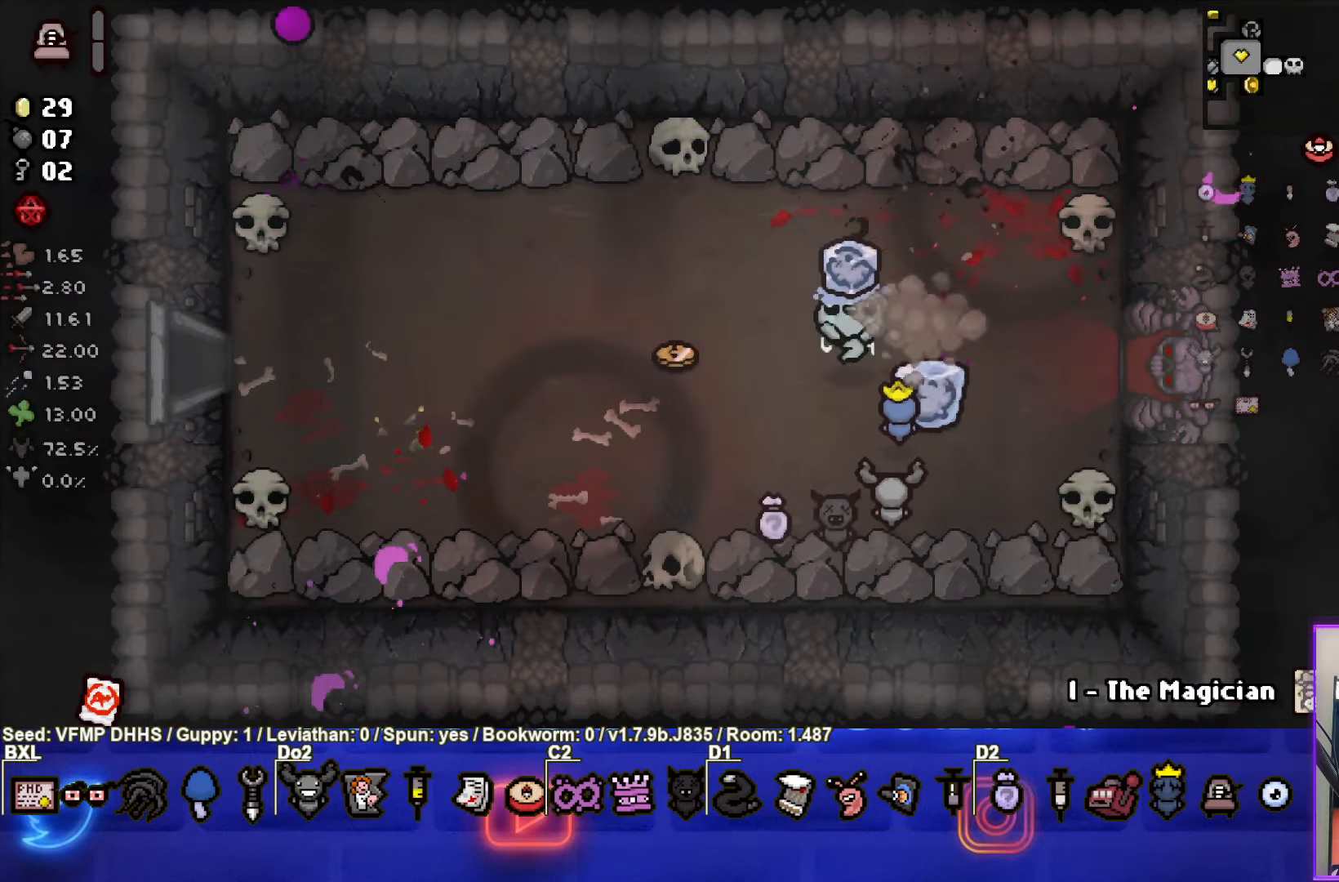
{"buttons": [], "left_stick": "left", "events": []}
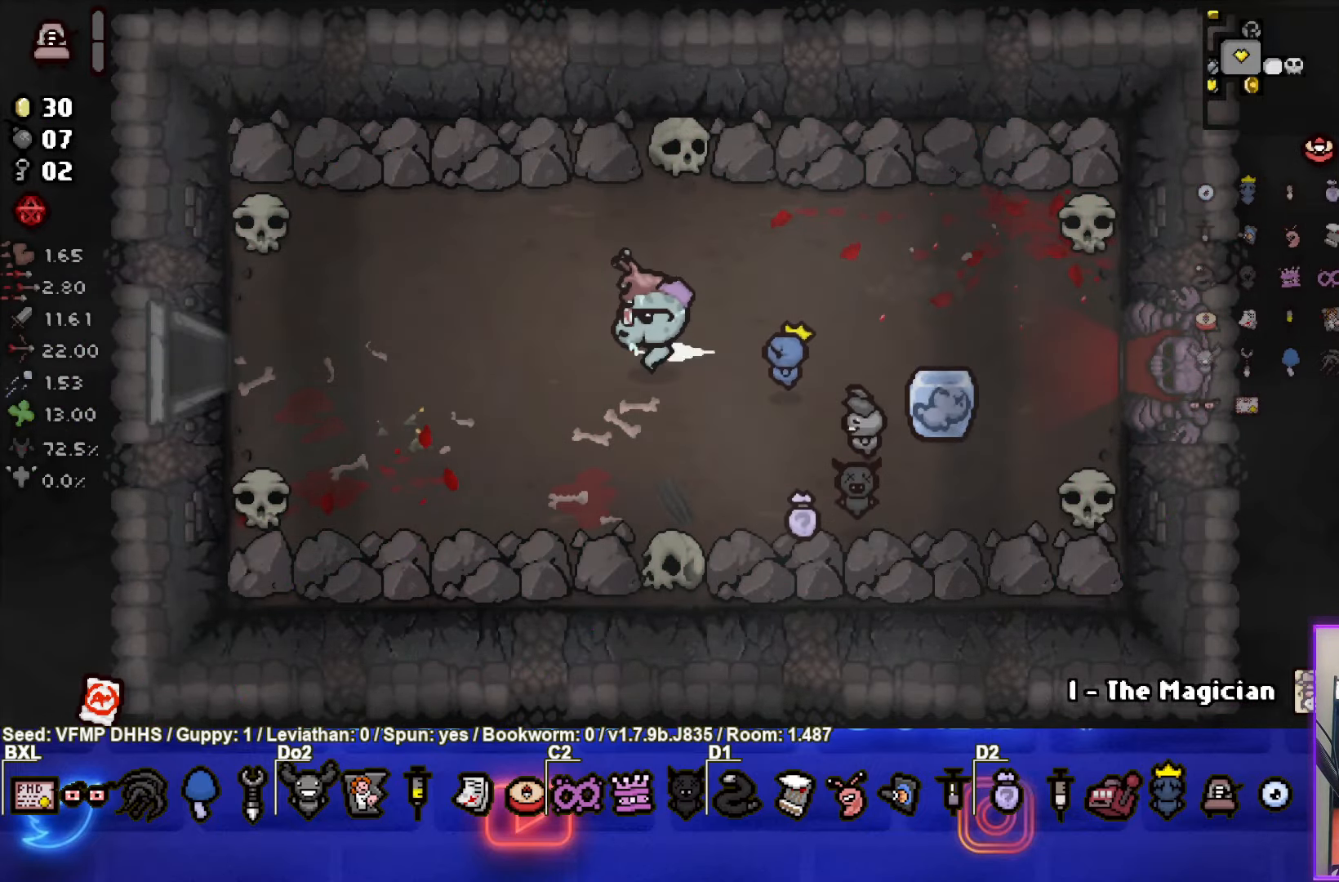
{"buttons": [], "left_stick": "left", "events": []}
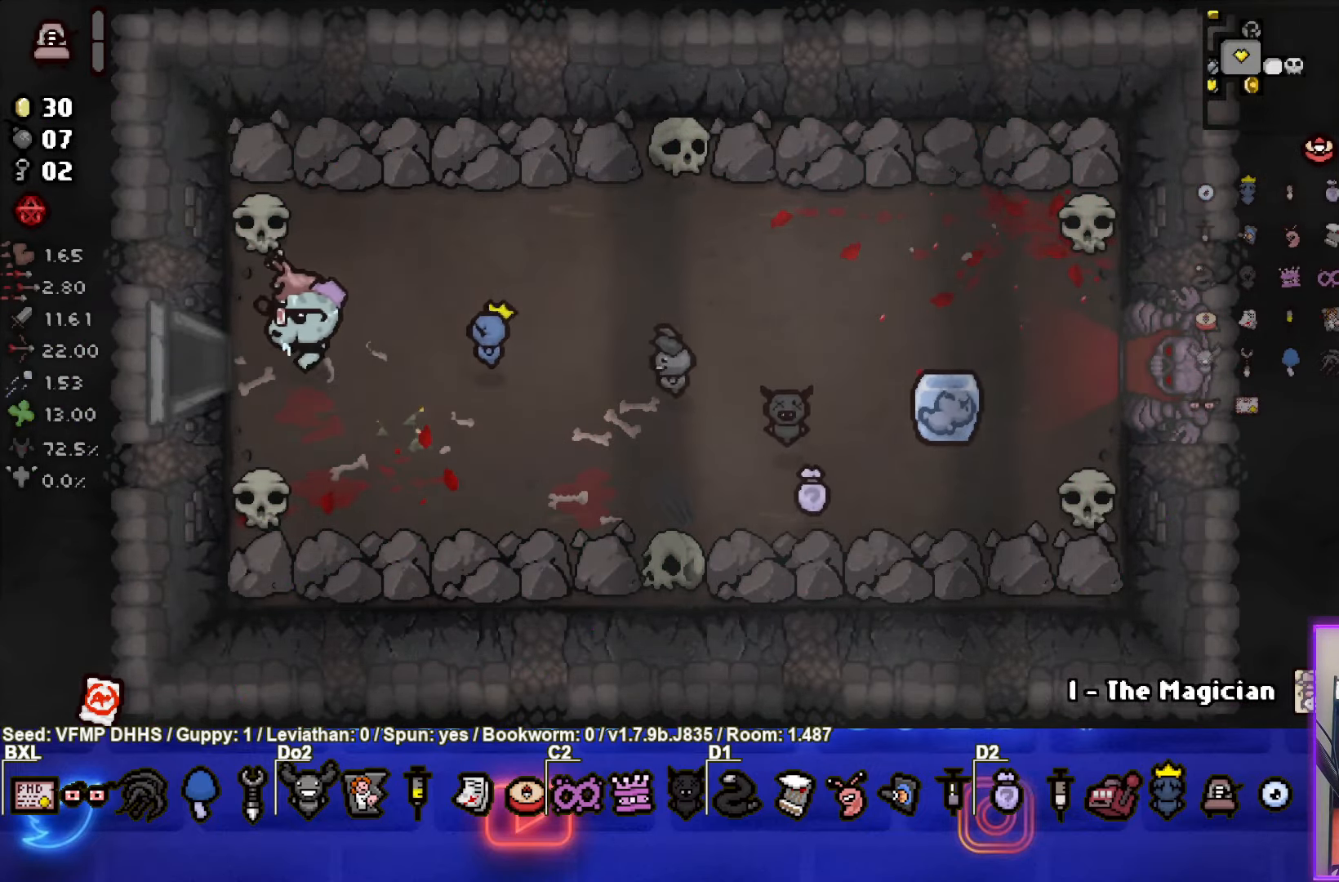
{"buttons": [], "left_stick": "right", "events": [[300, "left_stick", "right"]]}
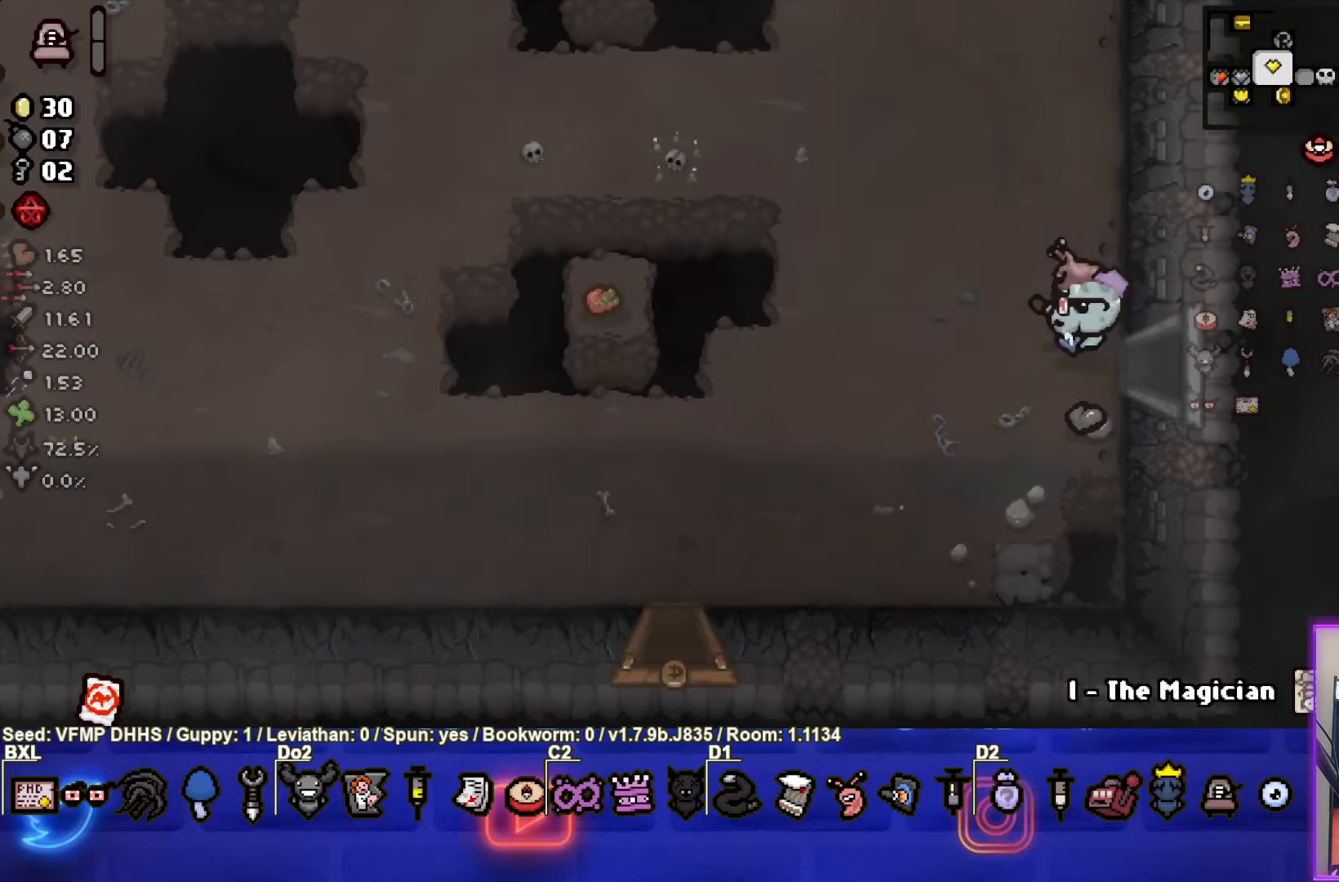
{"buttons": [], "left_stick": "center", "events": [[500, "left_stick", "center"]]}
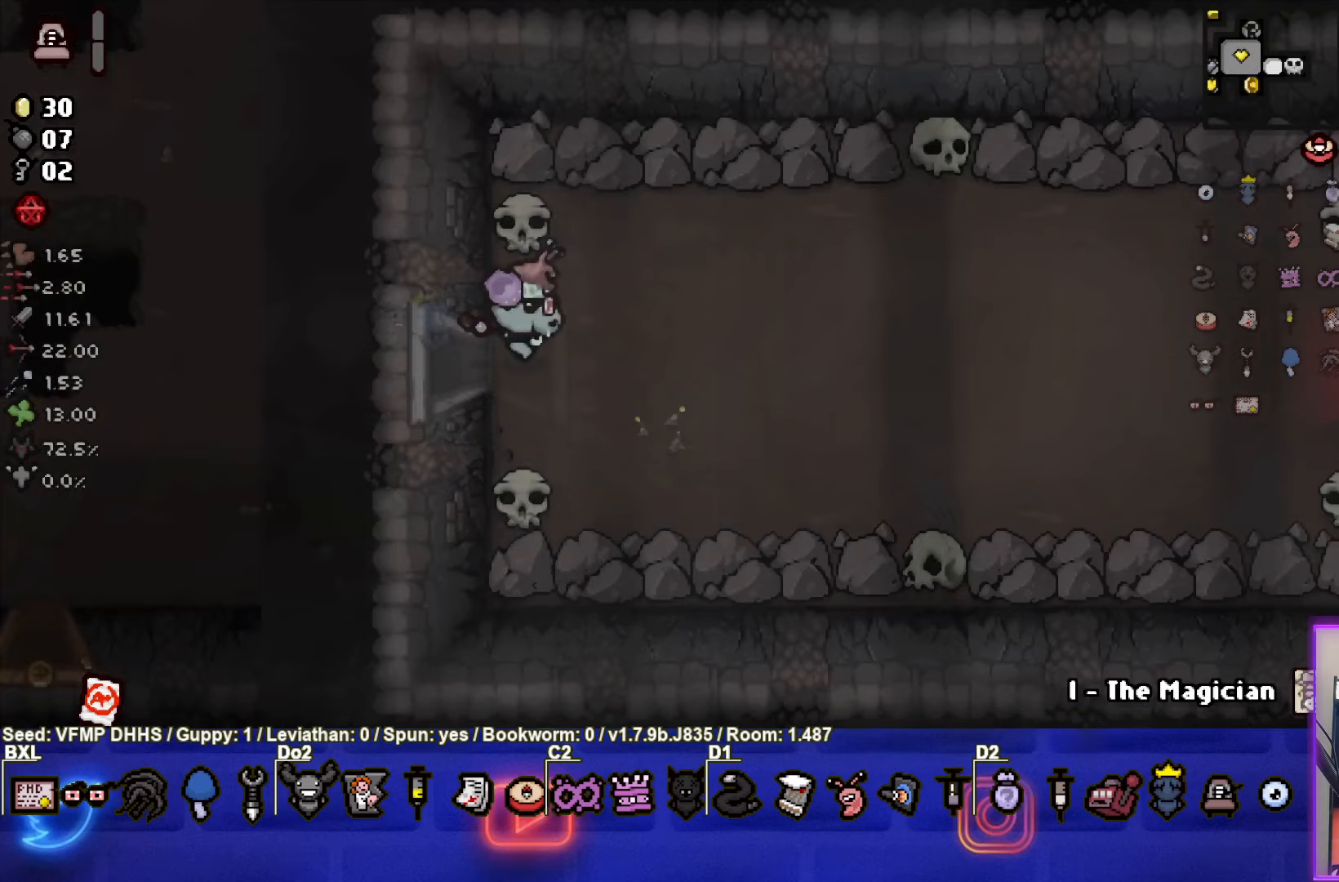
{"buttons": [], "left_stick": "right", "events": [[317, "left_stick", "right"], [333, "L1", "down"], [450, "L1", "up"]]}
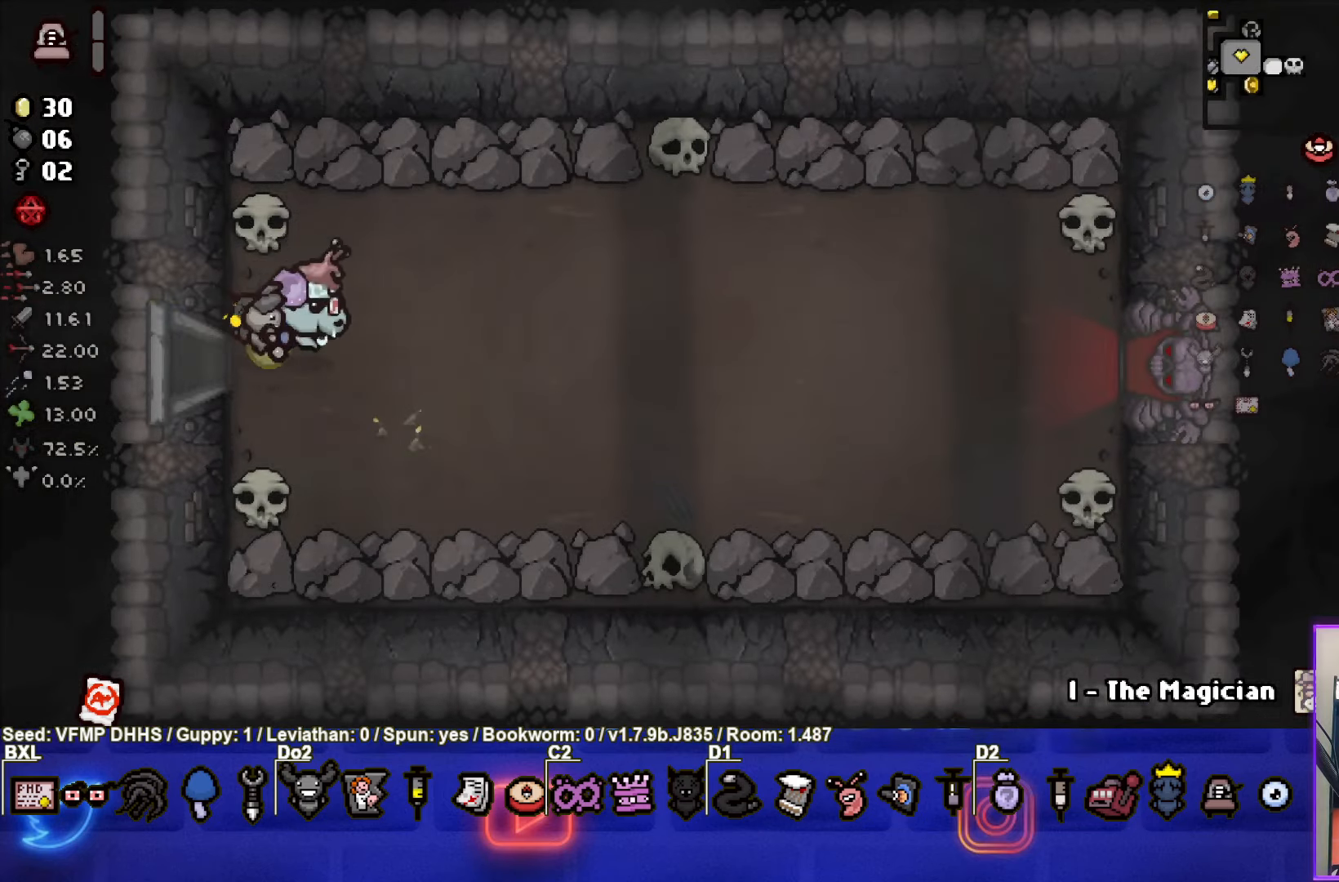
{"buttons": [], "left_stick": "right", "events": []}
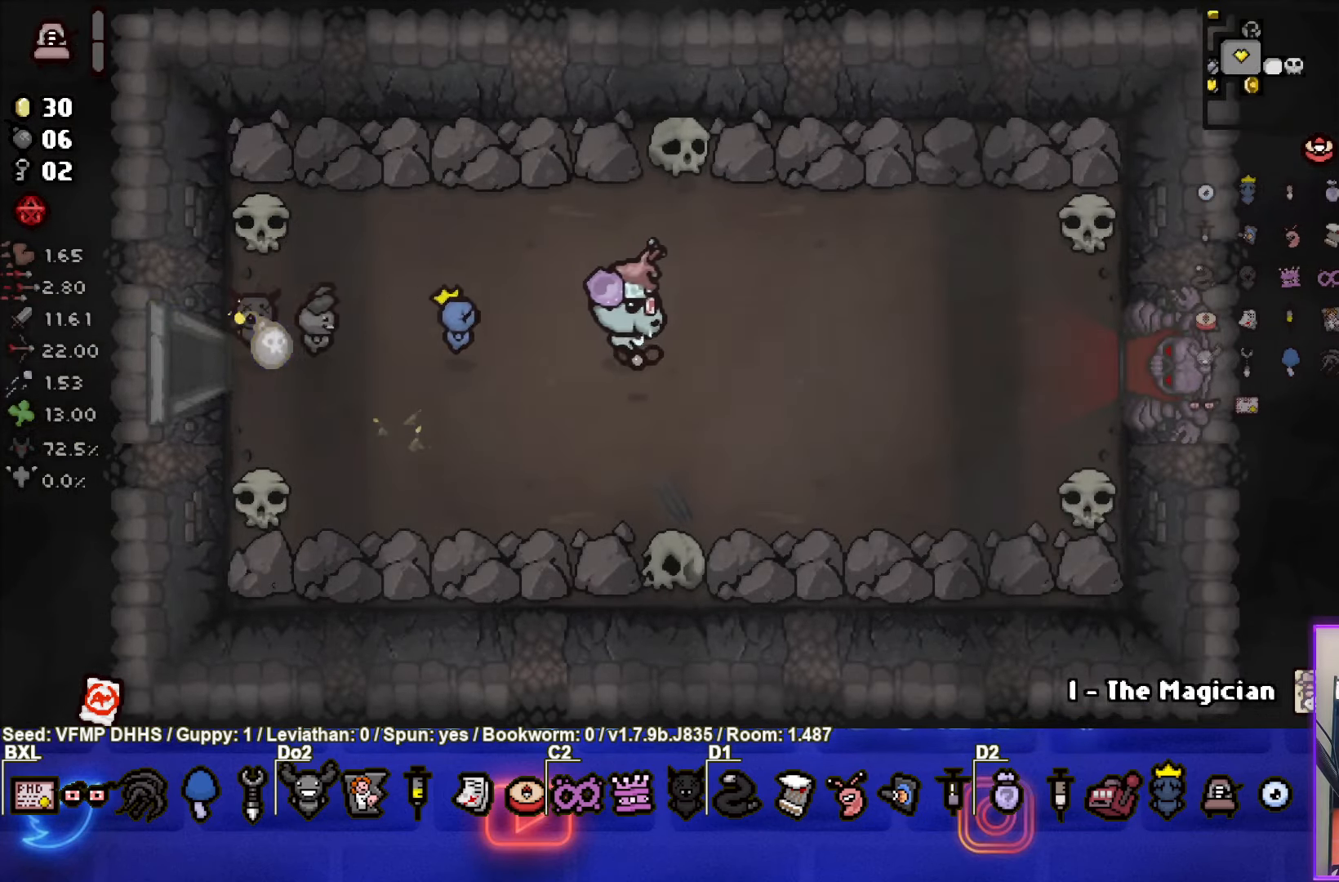
{"buttons": [], "left_stick": "center", "events": [[433, "left_stick", "center"]]}
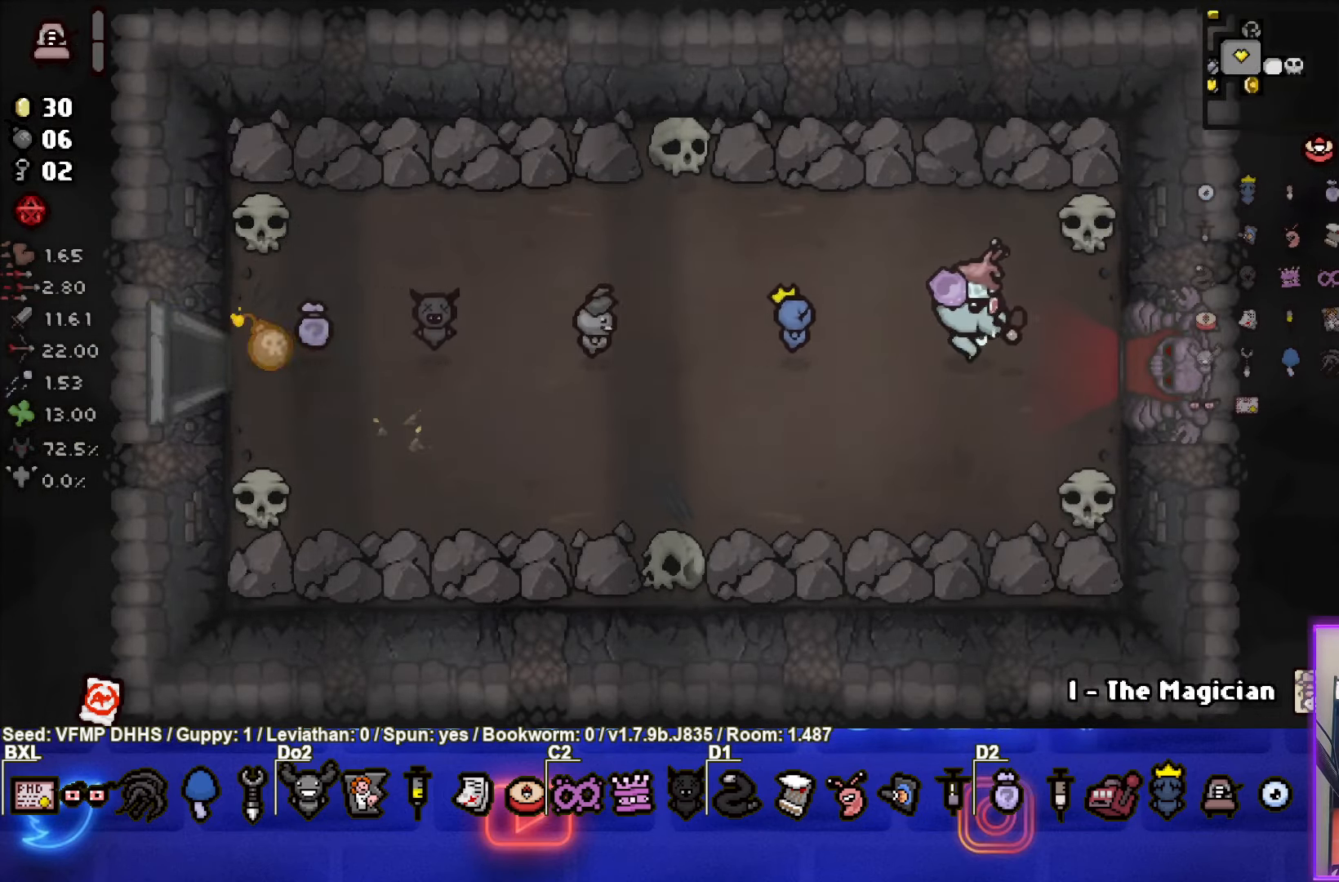
{"buttons": [], "left_stick": "center", "events": []}
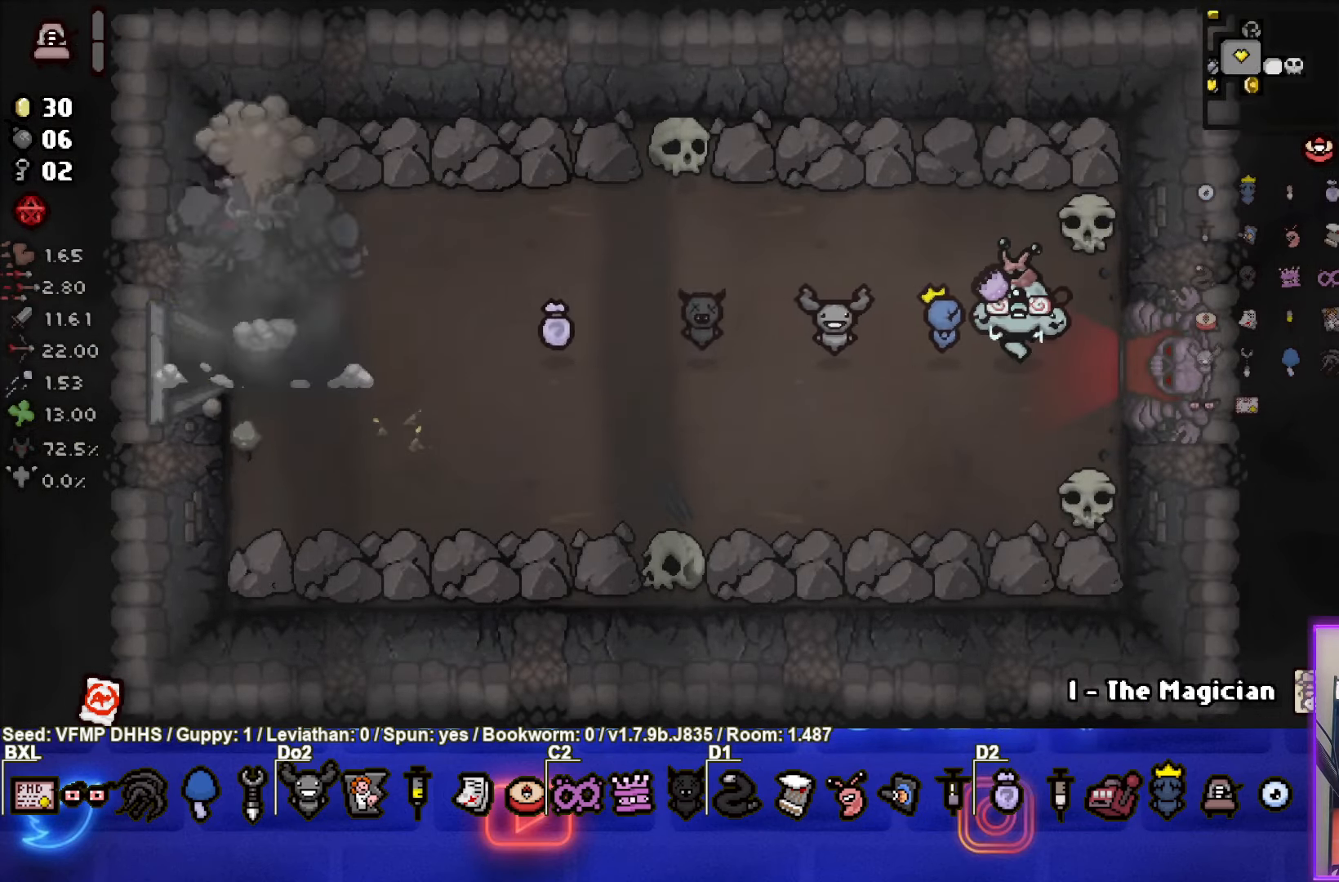
{"buttons": [], "left_stick": "center", "events": []}
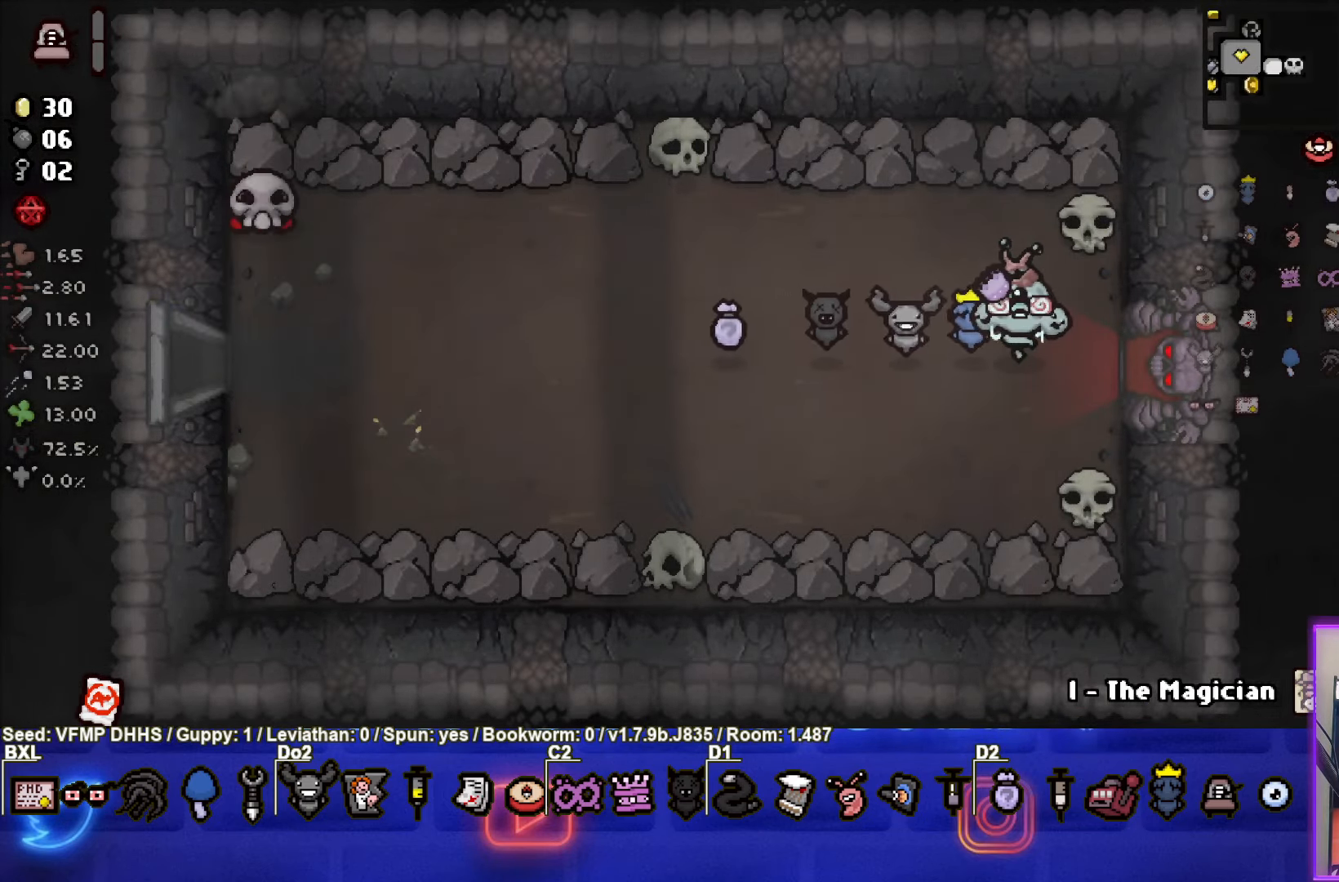
{"buttons": [], "left_stick": "left", "events": [[83, "left_stick", "left"]]}
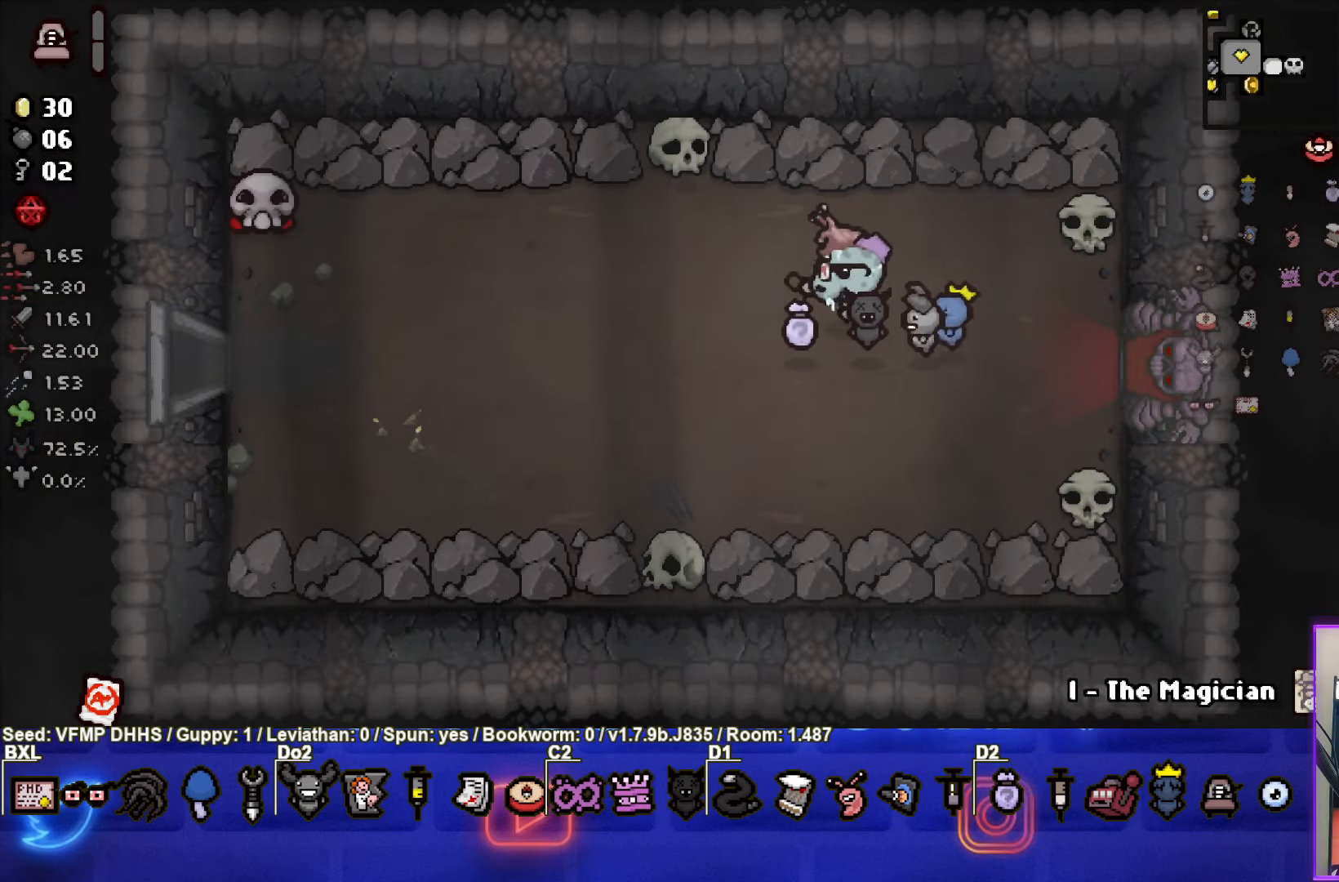
{"buttons": [], "left_stick": "left", "events": []}
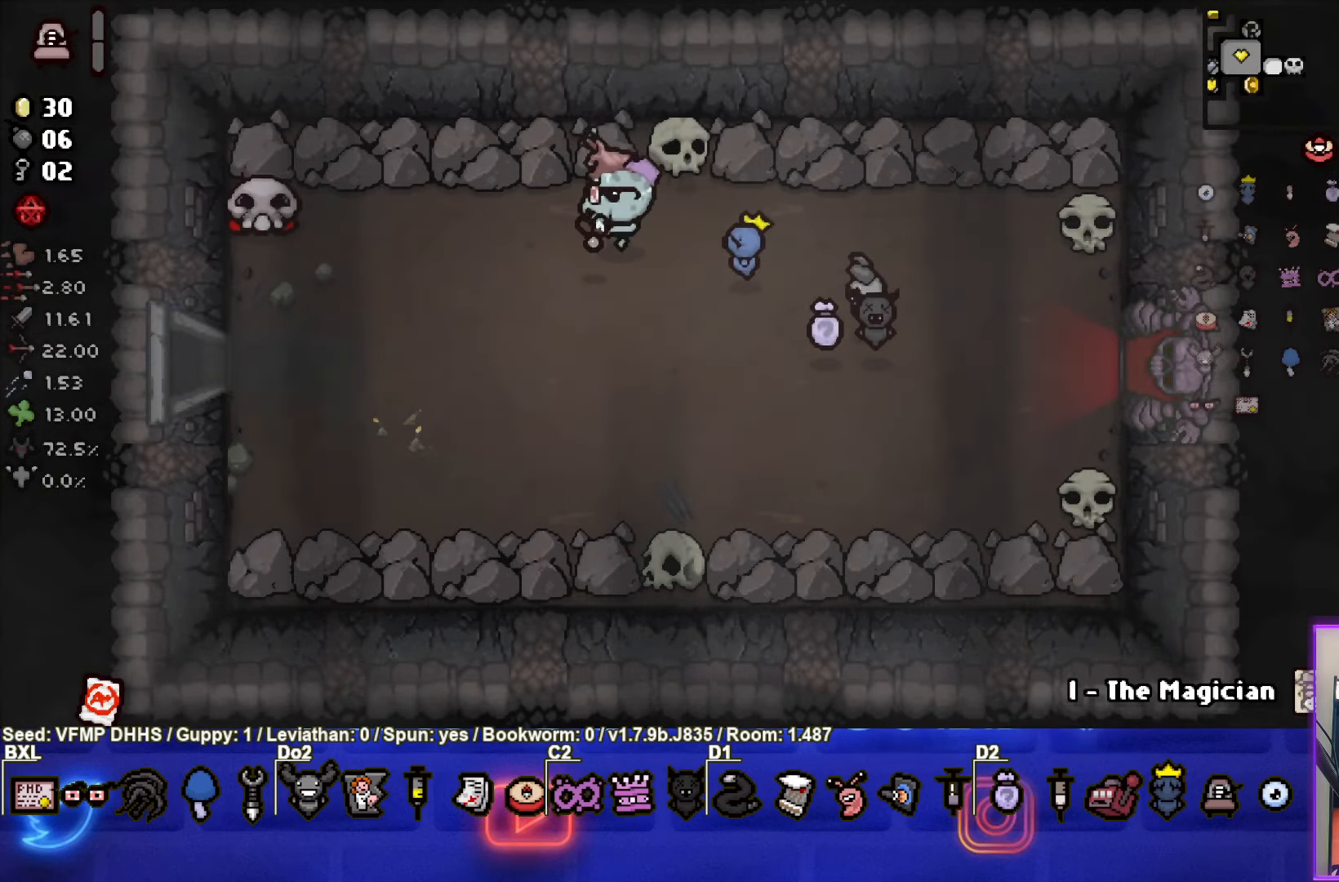
{"buttons": [], "left_stick": "down-right", "events": [[133, "left_stick", "center"], [167, "SQUARE", "down"], [267, "left_stick", "down-right"], [367, "SQUARE", "up"]]}
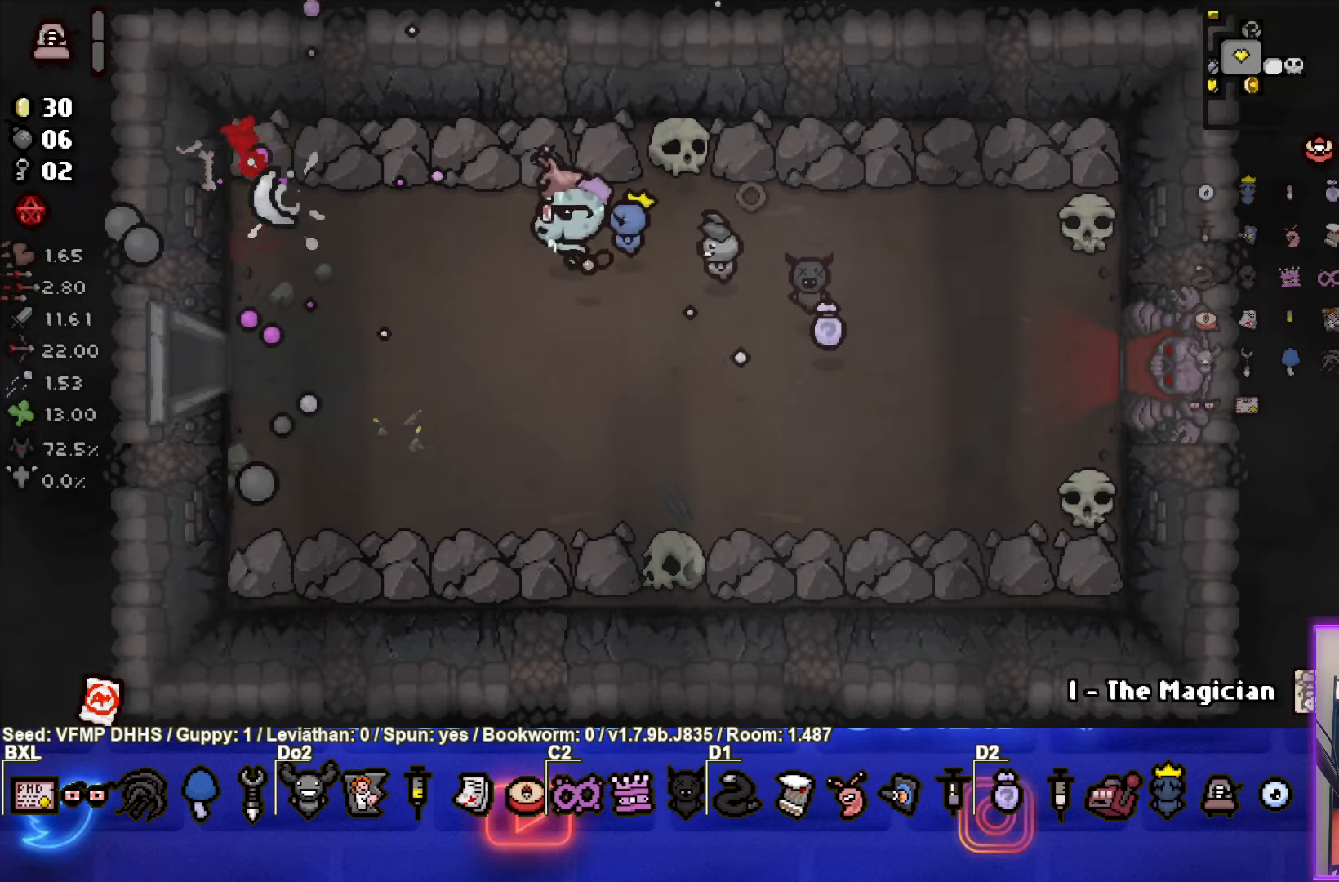
{"buttons": [], "left_stick": "center", "events": [[350, "left_stick", "center"]]}
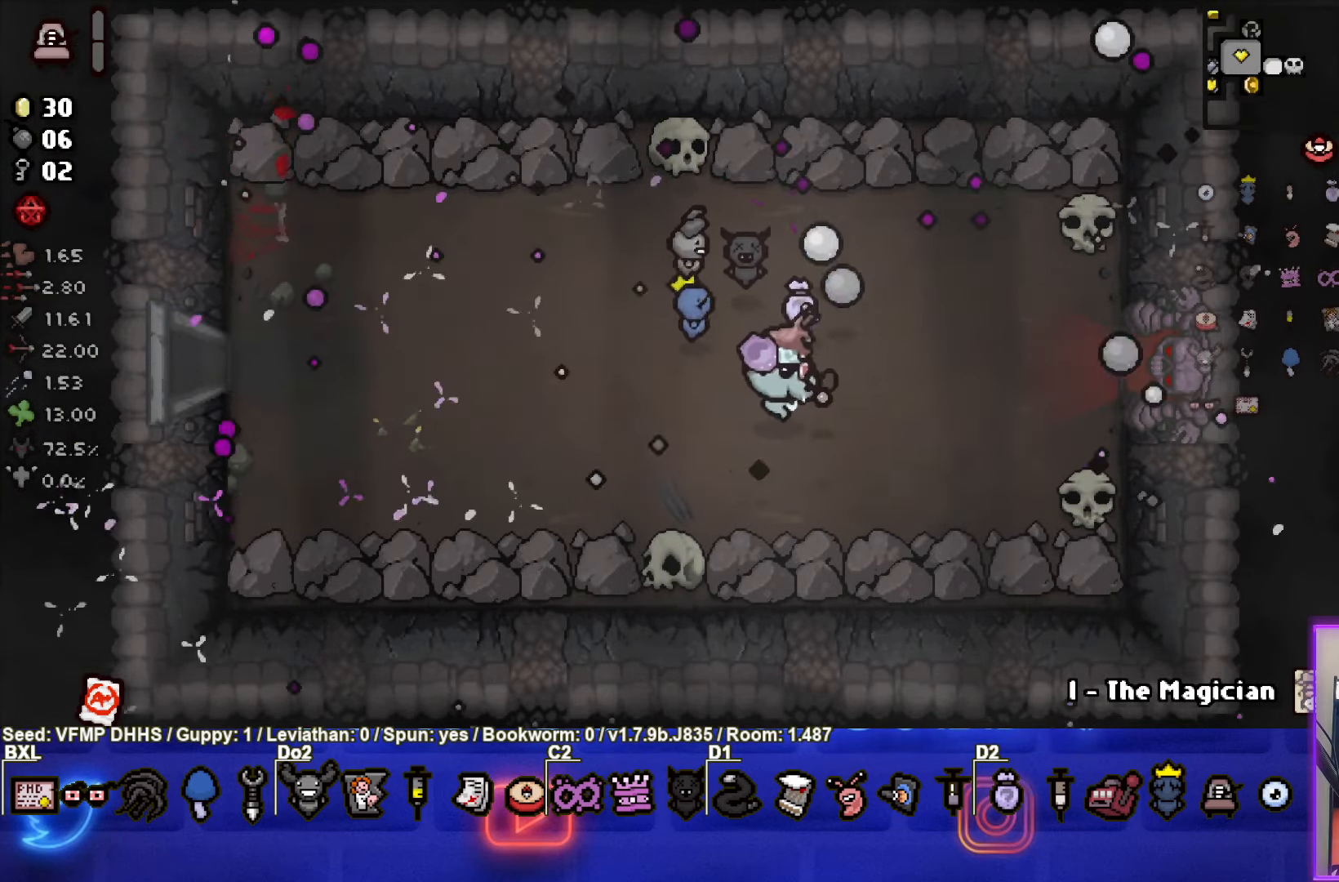
{"buttons": [], "left_stick": "left", "events": [[50, "left_stick", "down"], [150, "left_stick", "down-left"], [250, "left_stick", "left"]]}
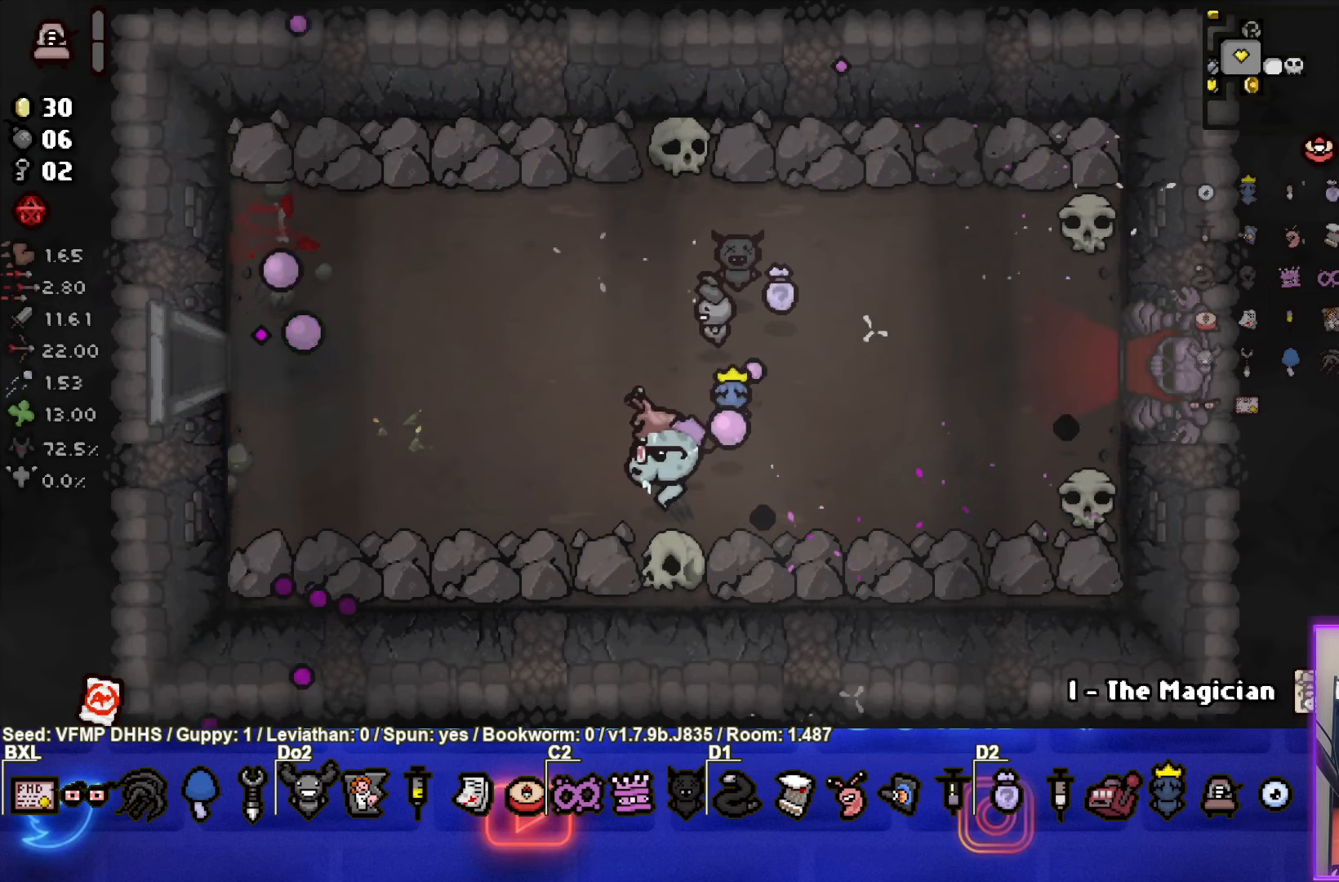
{"buttons": [], "left_stick": "left", "events": []}
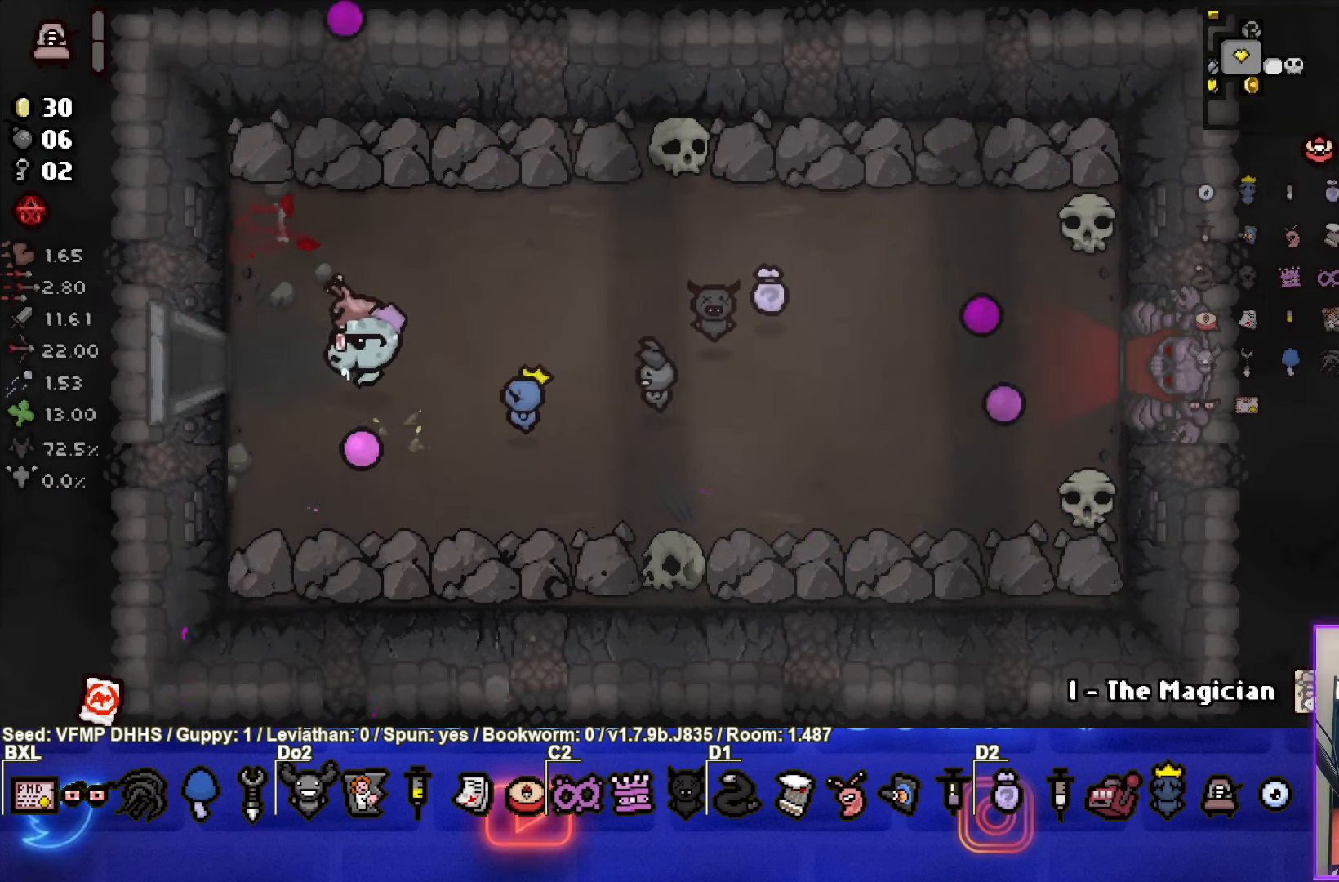
{"buttons": [], "left_stick": "center", "events": [[417, "left_stick", "center"]]}
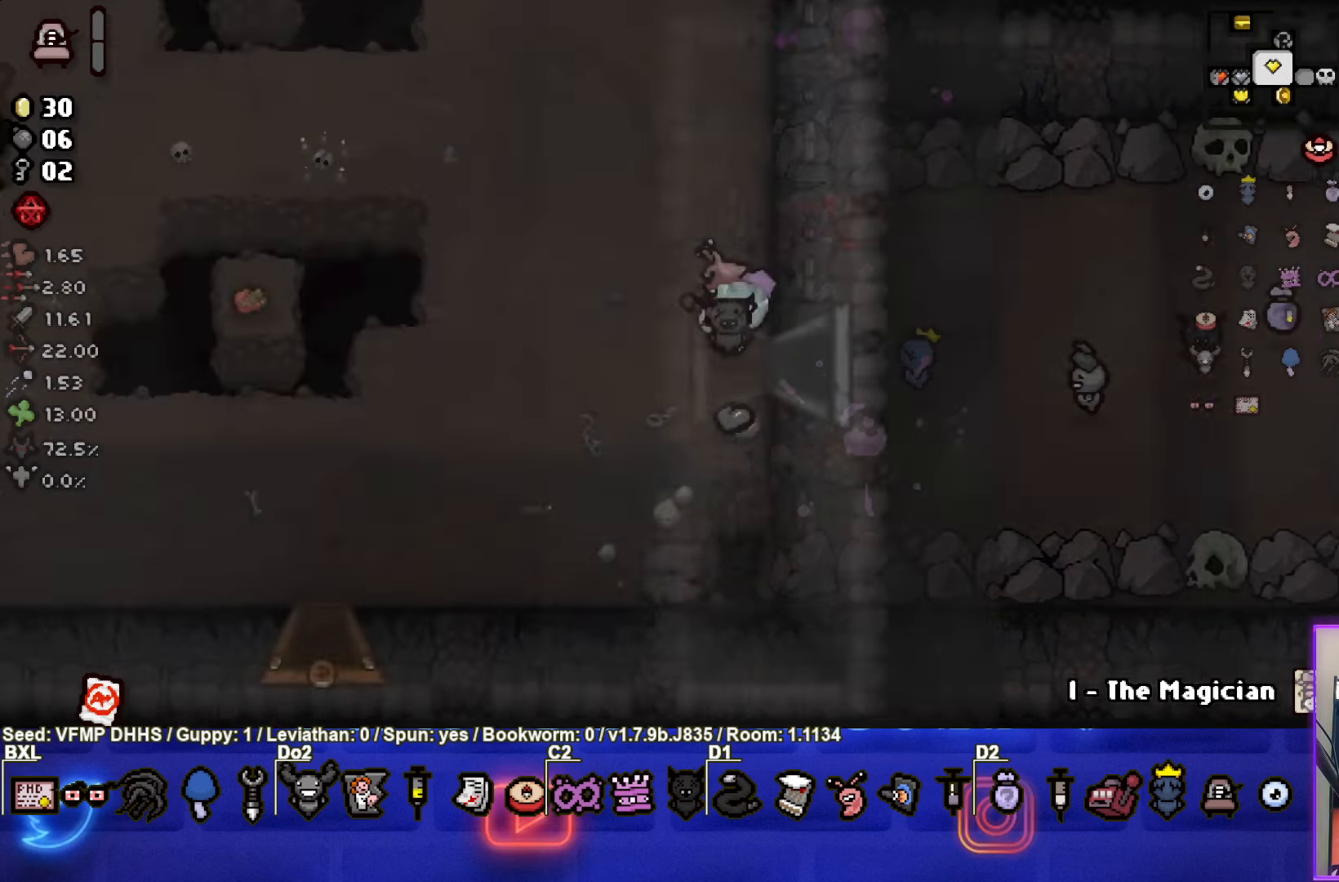
{"buttons": [], "left_stick": "right", "events": [[33, "left_stick", "right"]]}
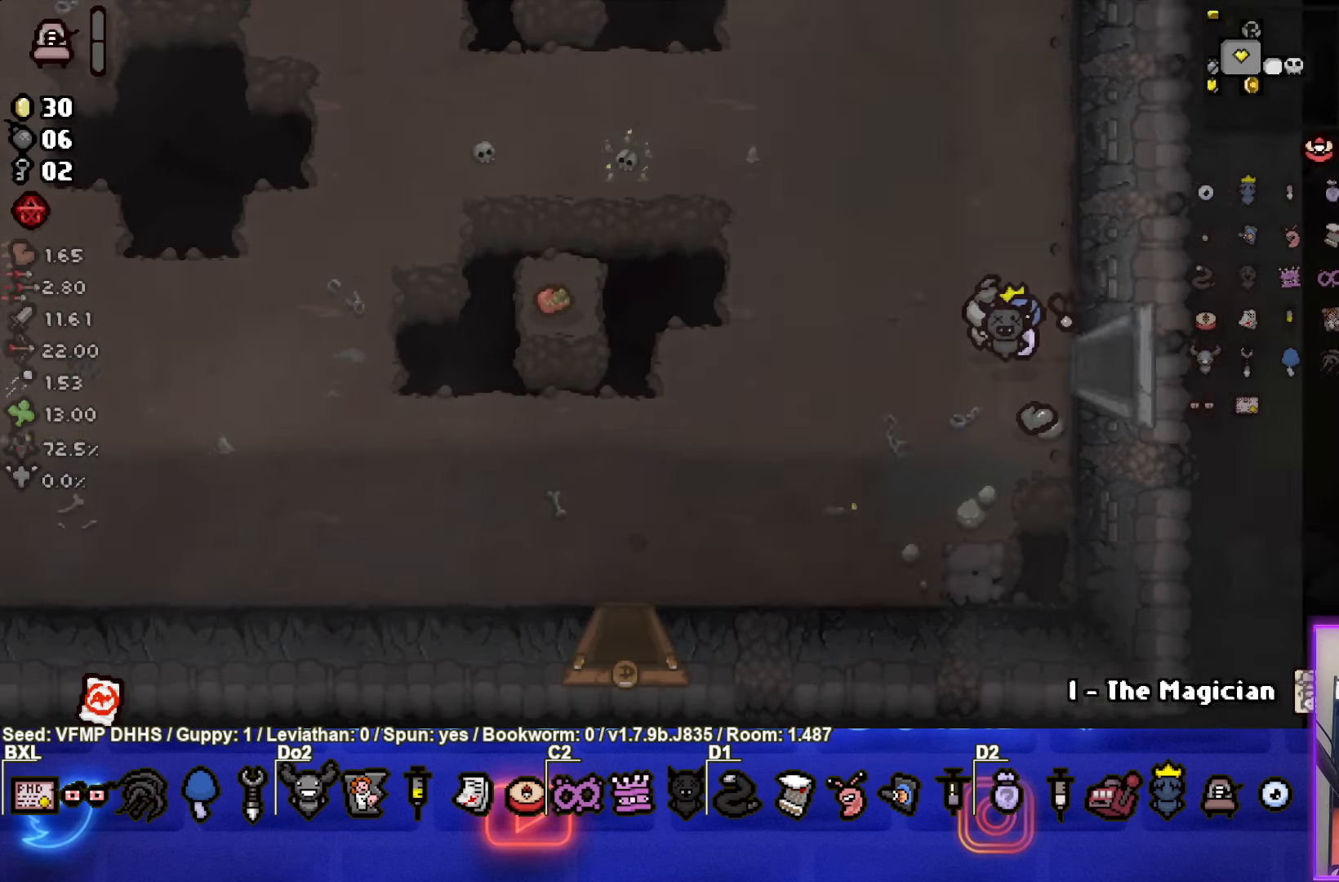
{"buttons": [], "left_stick": "right", "events": []}
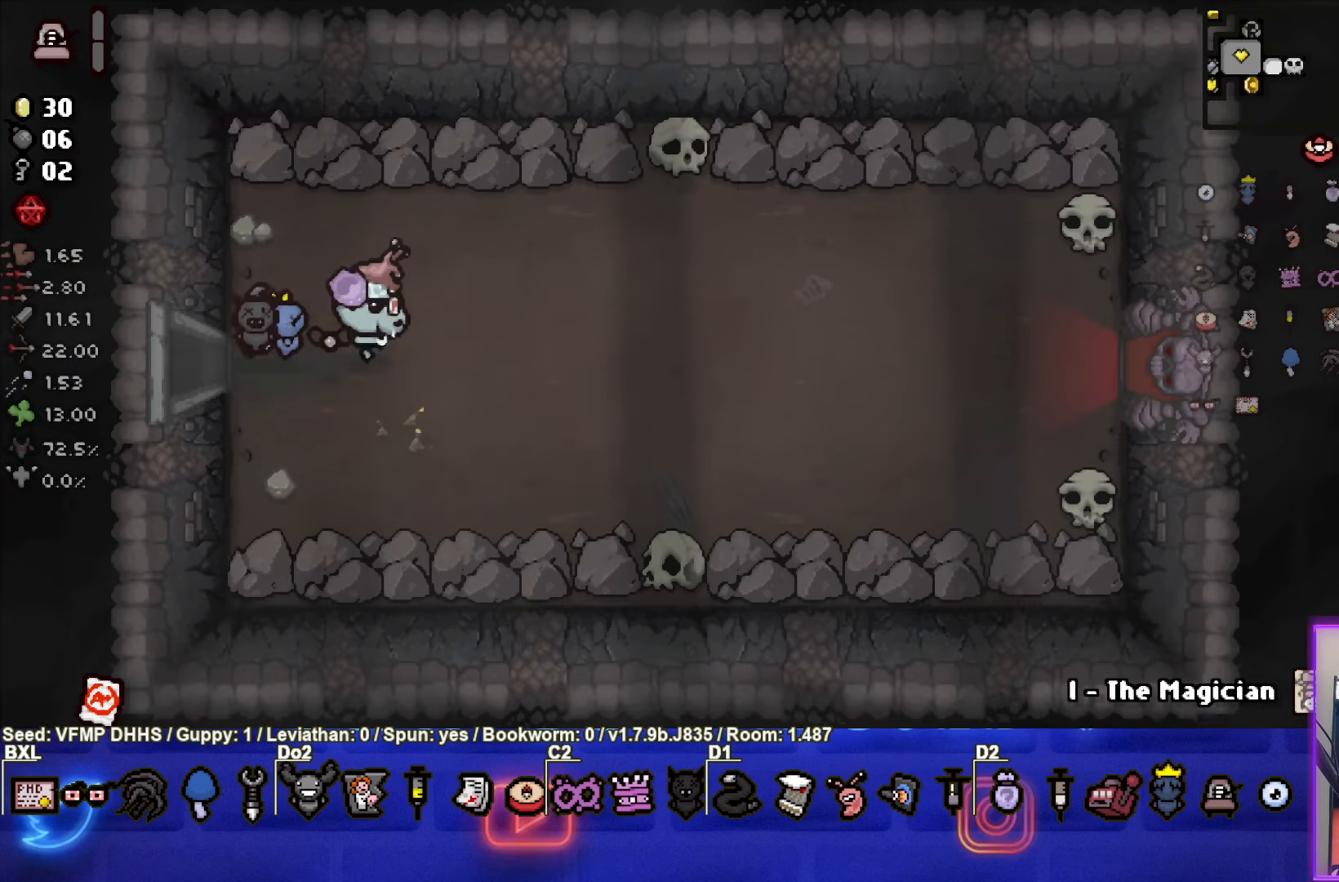
{"buttons": [], "left_stick": "right", "events": []}
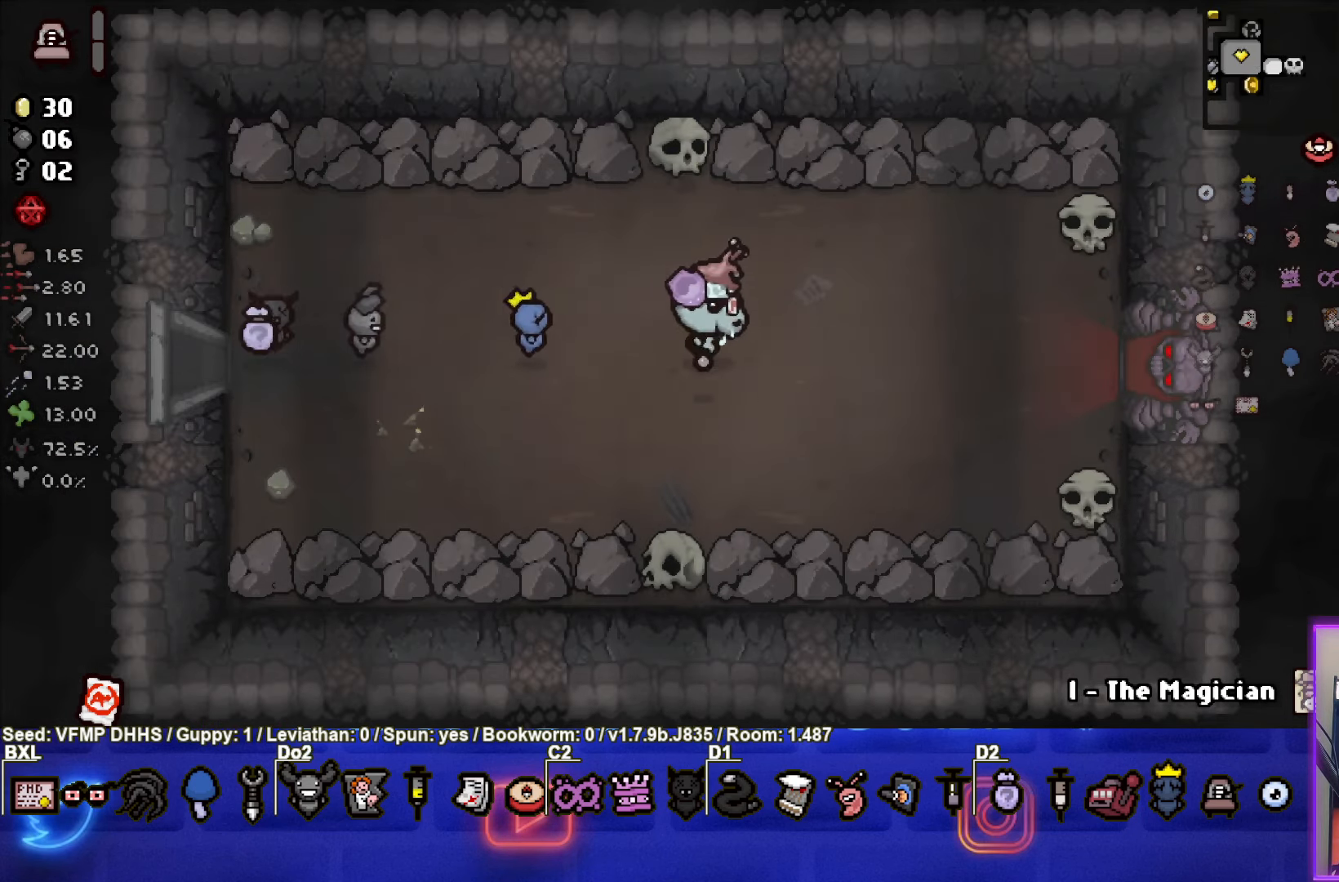
{"buttons": [], "left_stick": "center", "events": [[367, "left_stick", "center"]]}
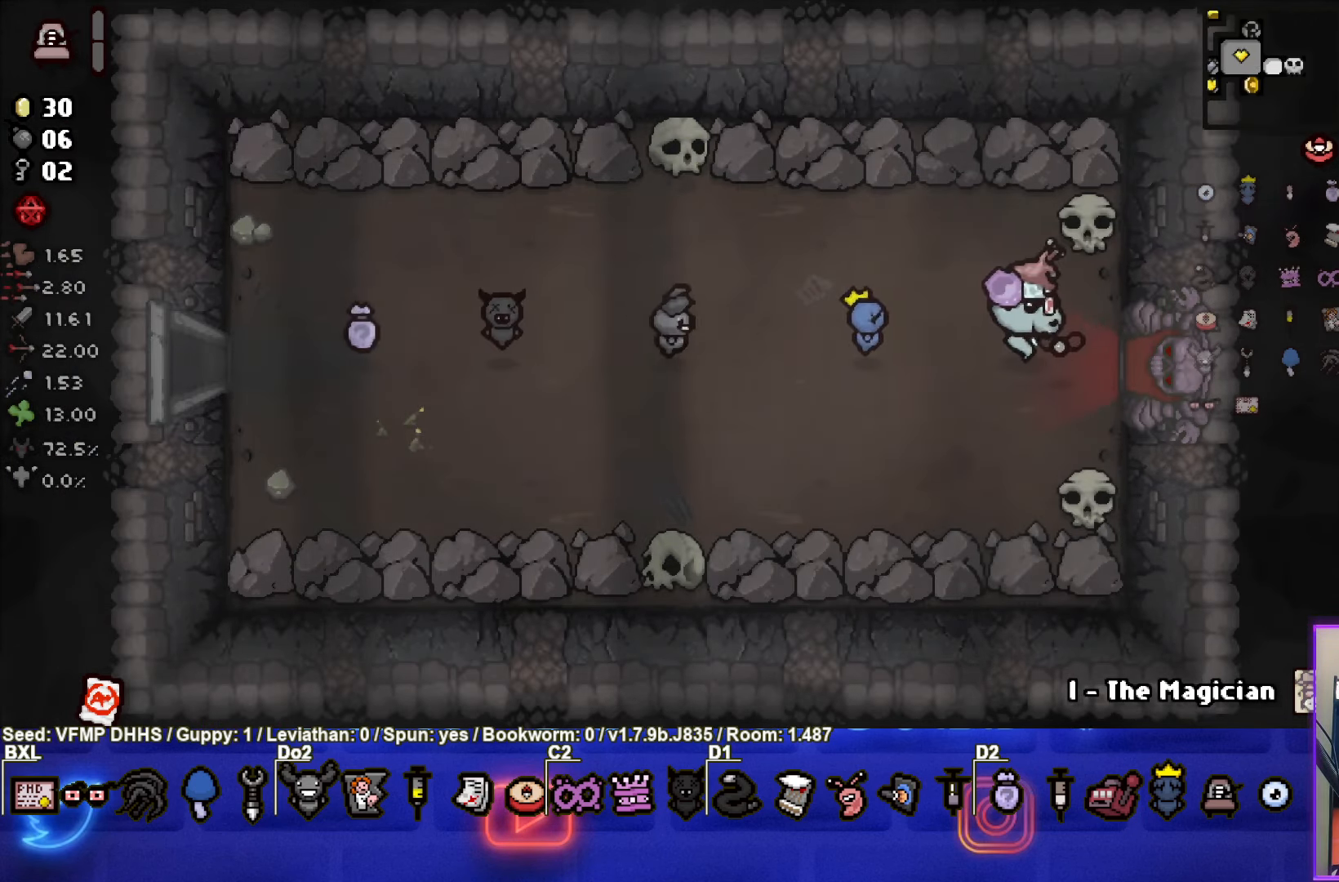
{"buttons": ["L1"], "left_stick": "left", "events": [[167, "left_stick", "right"], [250, "left_stick", "center"], [433, "left_stick", "left"], [467, "L1", "down"]]}
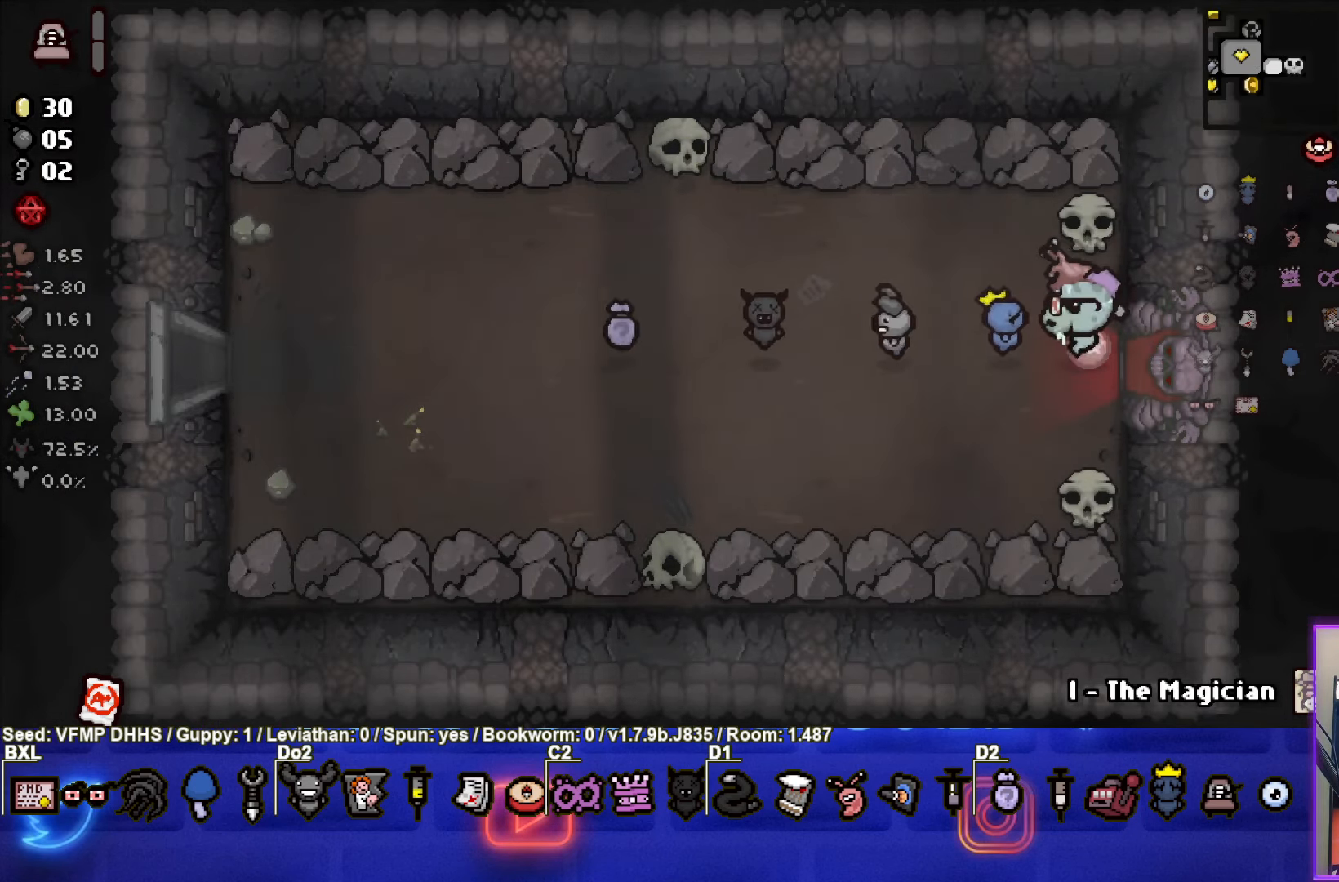
{"buttons": [], "left_stick": "left", "events": [[50, "L1", "up"]]}
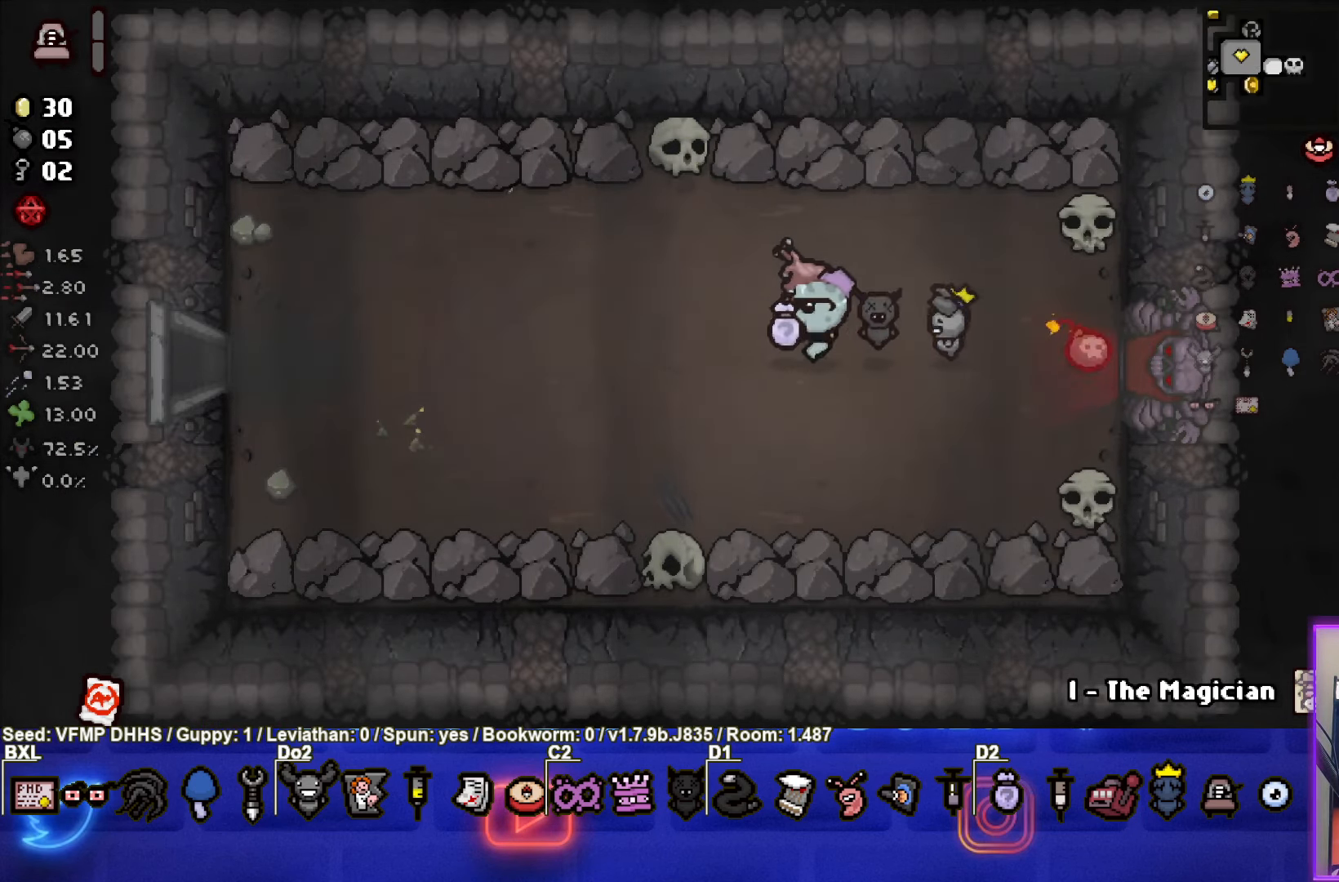
{"buttons": [], "left_stick": "center", "events": [[433, "left_stick", "center"]]}
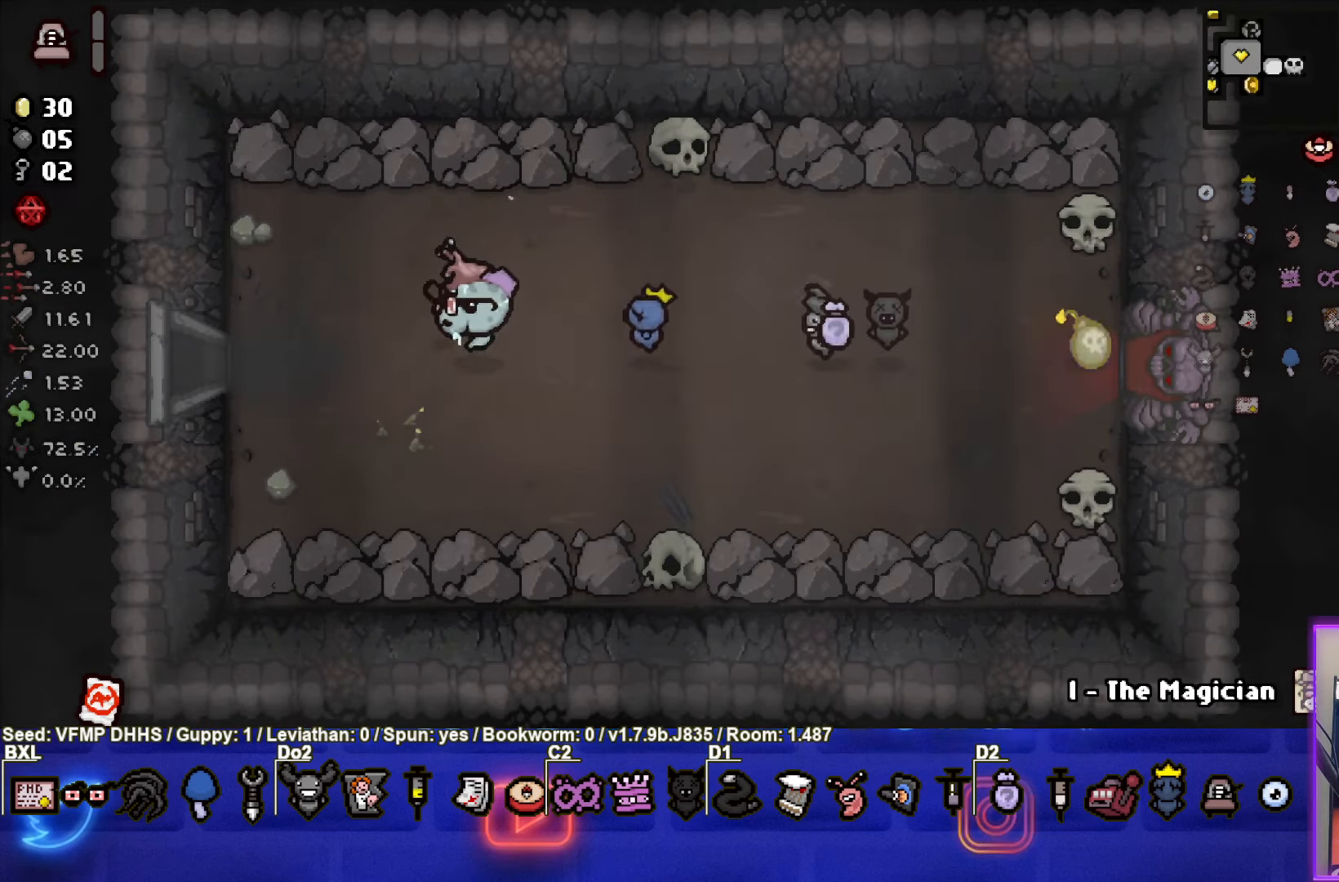
{"buttons": [], "left_stick": "center", "events": []}
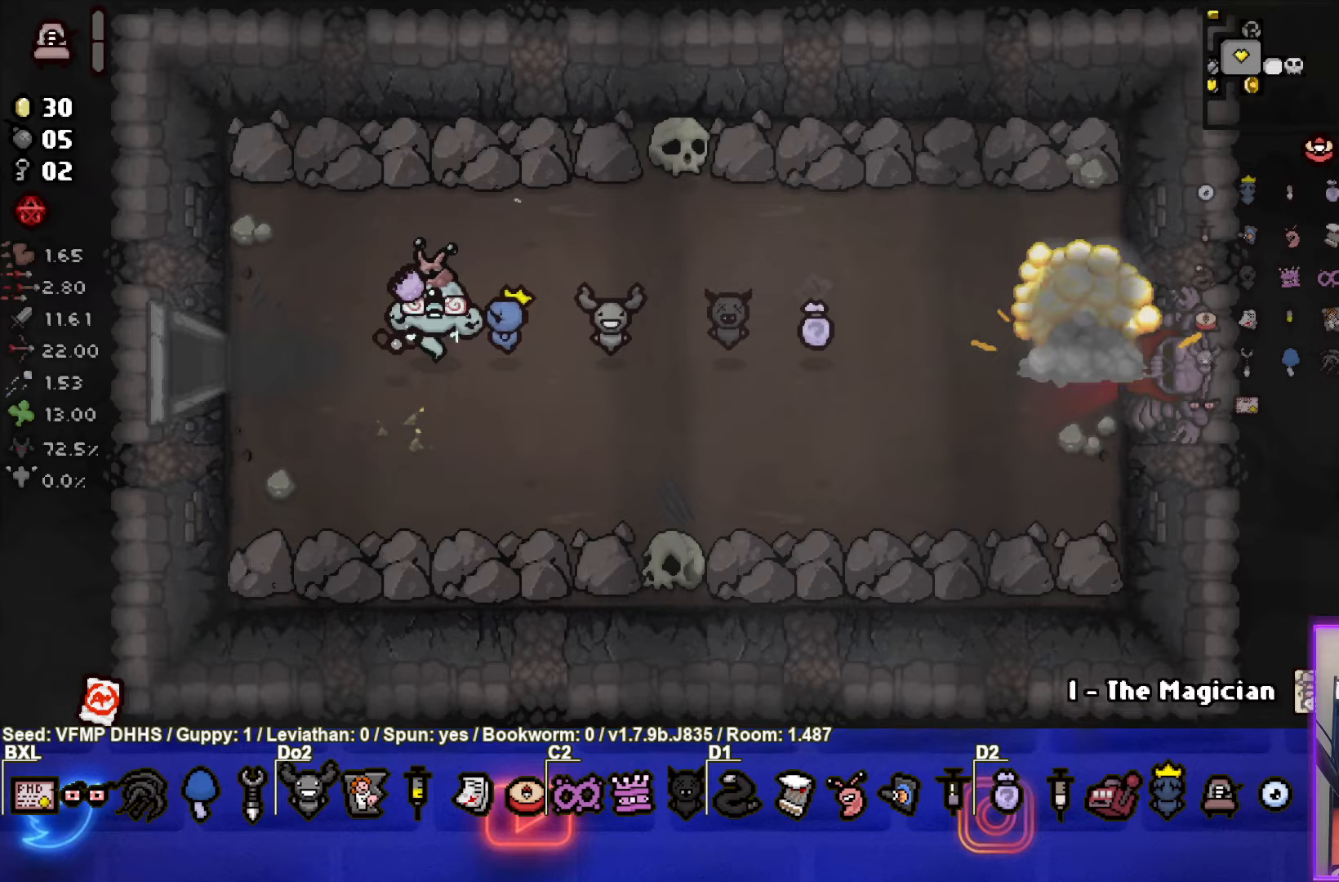
{"buttons": [], "left_stick": "right", "events": [[267, "left_stick", "right"]]}